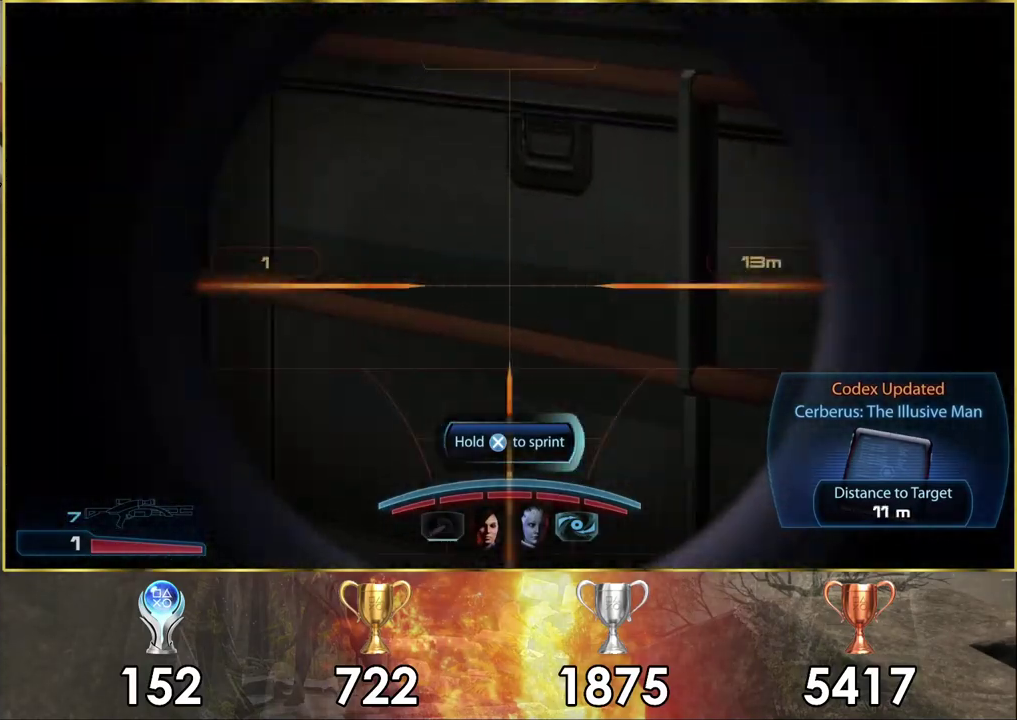
Gameplay with a controller (PlayStation layout); each line is a JSON object with the inputs held at the frame after it (dt_ms = milliseconds from this image to that frame). "events" lists button and stick changes between this image and that frame as [ms after this image, input, new state], when the widget could be followed in between. Not read: L1 R1.
{"dt_ms": 300, "buttons": ["L2"], "left_stick": "up-left", "right_stick": "down-left", "events": []}
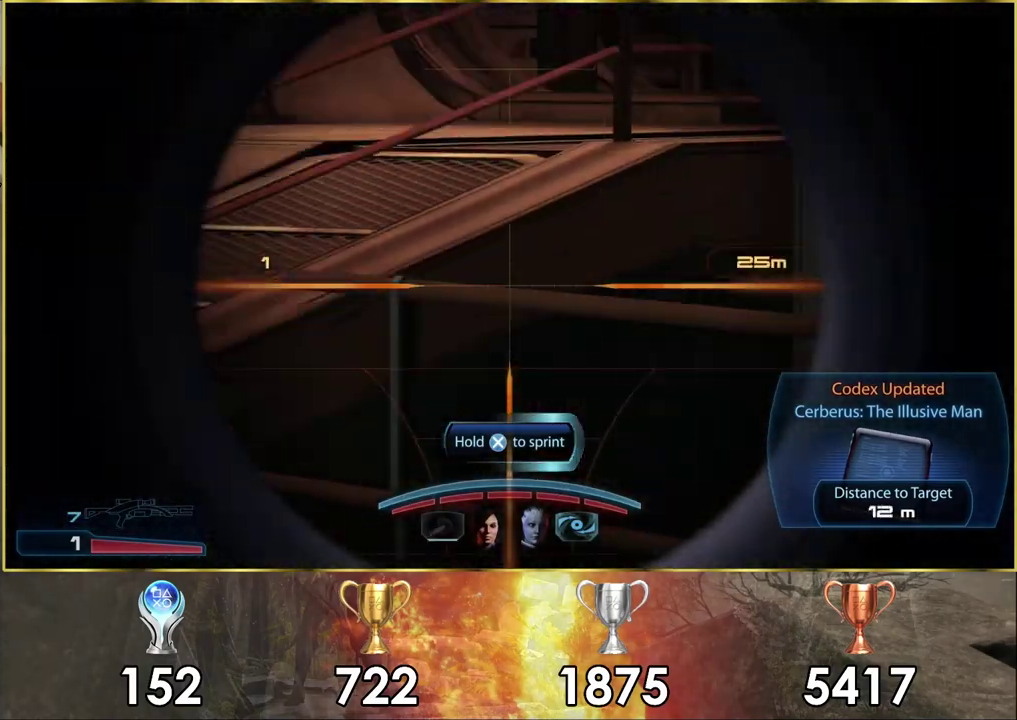
{"dt_ms": 300, "buttons": ["L2"], "left_stick": "up", "right_stick": "center", "events": [[50, "right_stick", "left"], [283, "left_stick", "up"], [283, "right_stick", "center"]]}
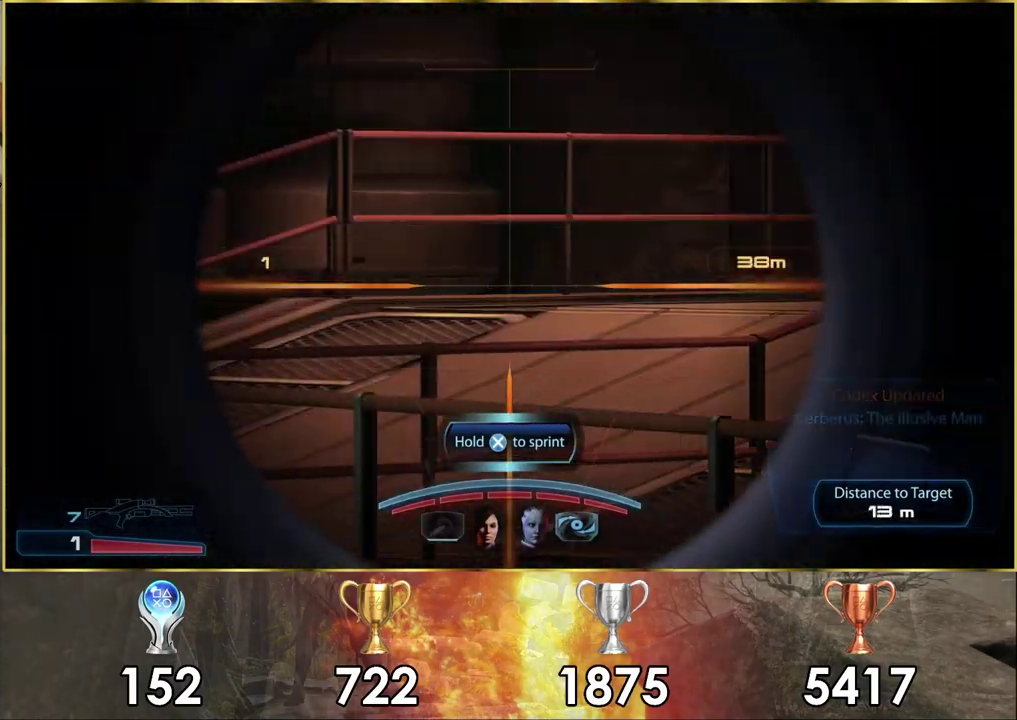
{"dt_ms": 300, "buttons": ["L2"], "left_stick": "left", "right_stick": "down-left", "events": [[33, "left_stick", "center"], [150, "right_stick", "down-left"], [233, "right_stick", "up-right"], [267, "left_stick", "left"], [283, "right_stick", "down-left"]]}
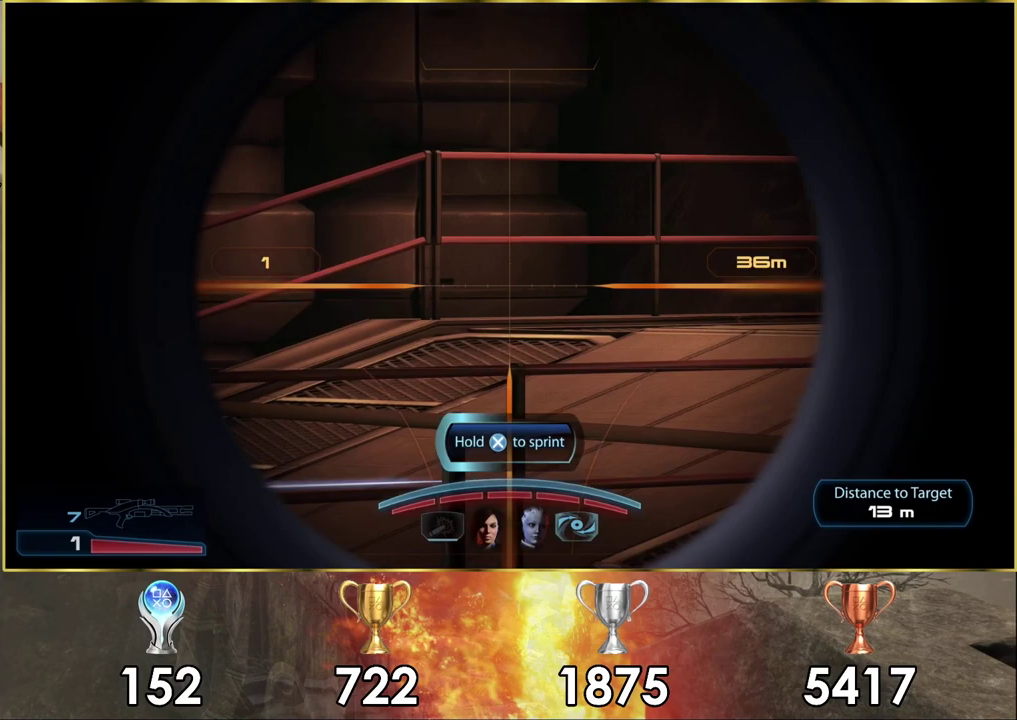
{"dt_ms": 200, "buttons": ["L2"], "left_stick": "center", "right_stick": "center", "events": [[117, "left_stick", "center"], [117, "right_stick", "center"]]}
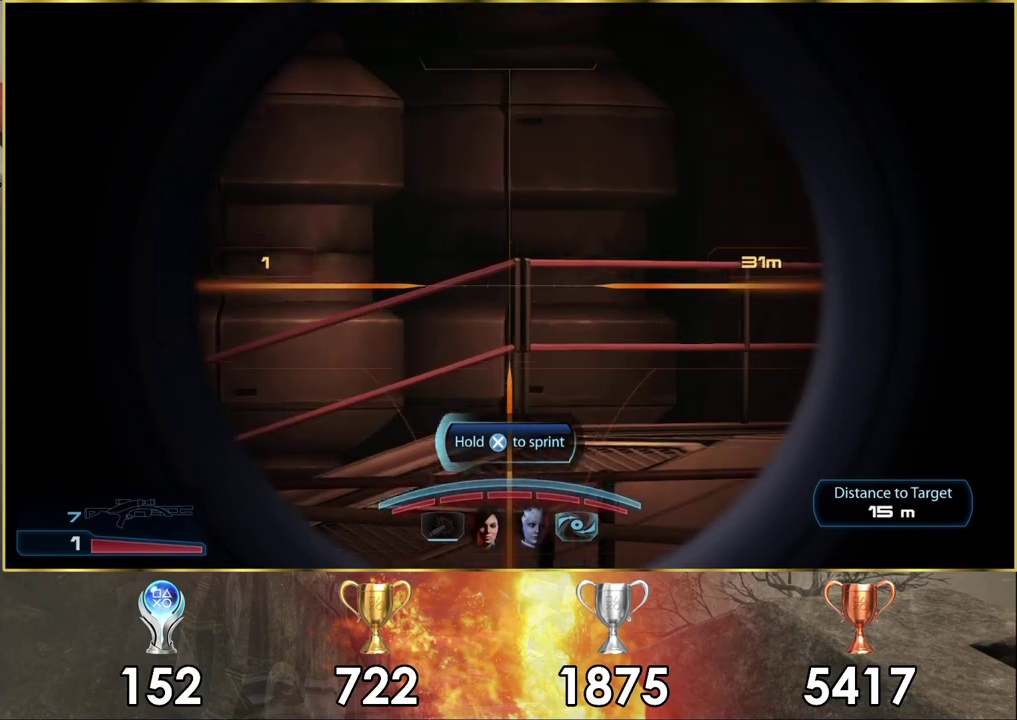
{"dt_ms": 400, "buttons": ["L2"], "left_stick": "up-left", "right_stick": "center"}
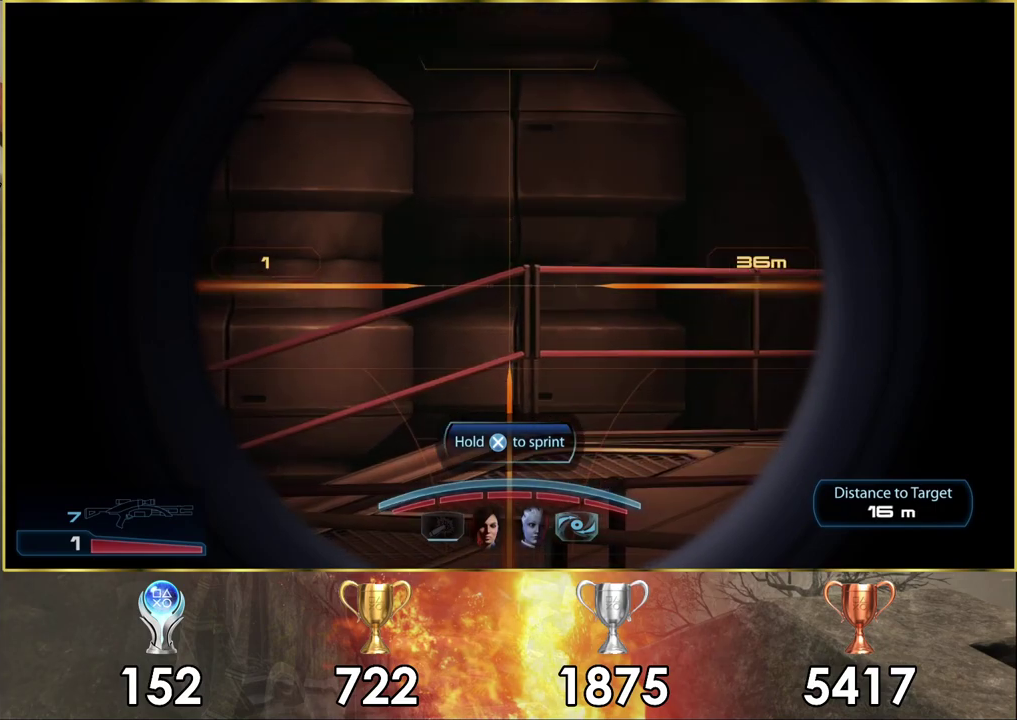
{"dt_ms": 200, "buttons": [], "left_stick": "up", "right_stick": "center"}
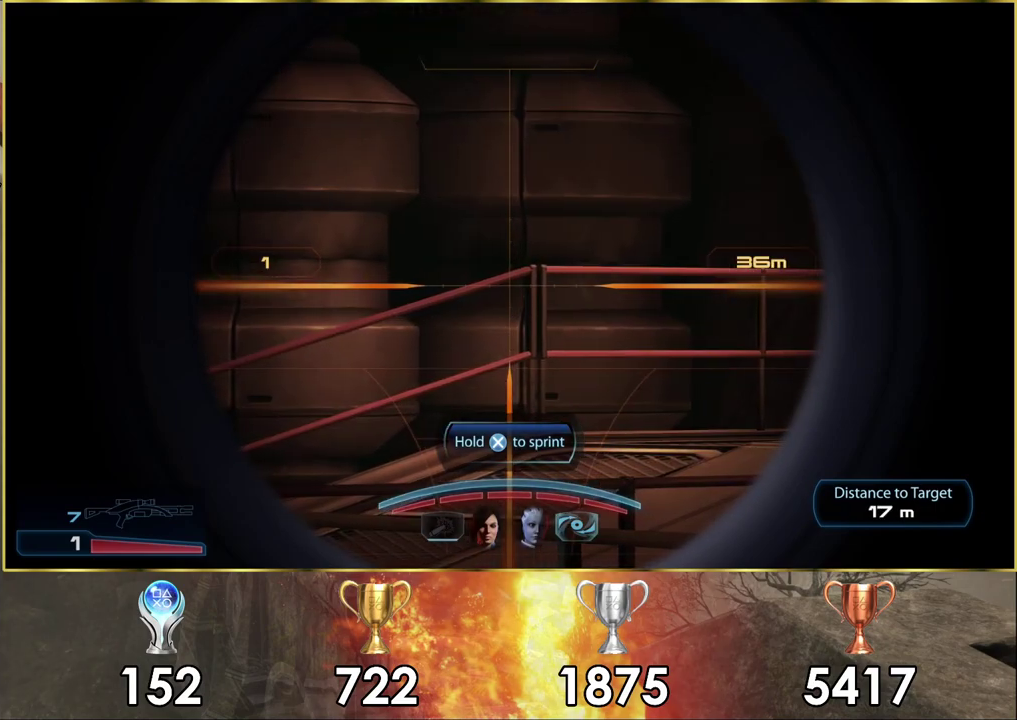
{"dt_ms": 700, "buttons": [], "left_stick": "up", "right_stick": "center", "events": [[417, "right_stick", "left"], [667, "right_stick", "center"]]}
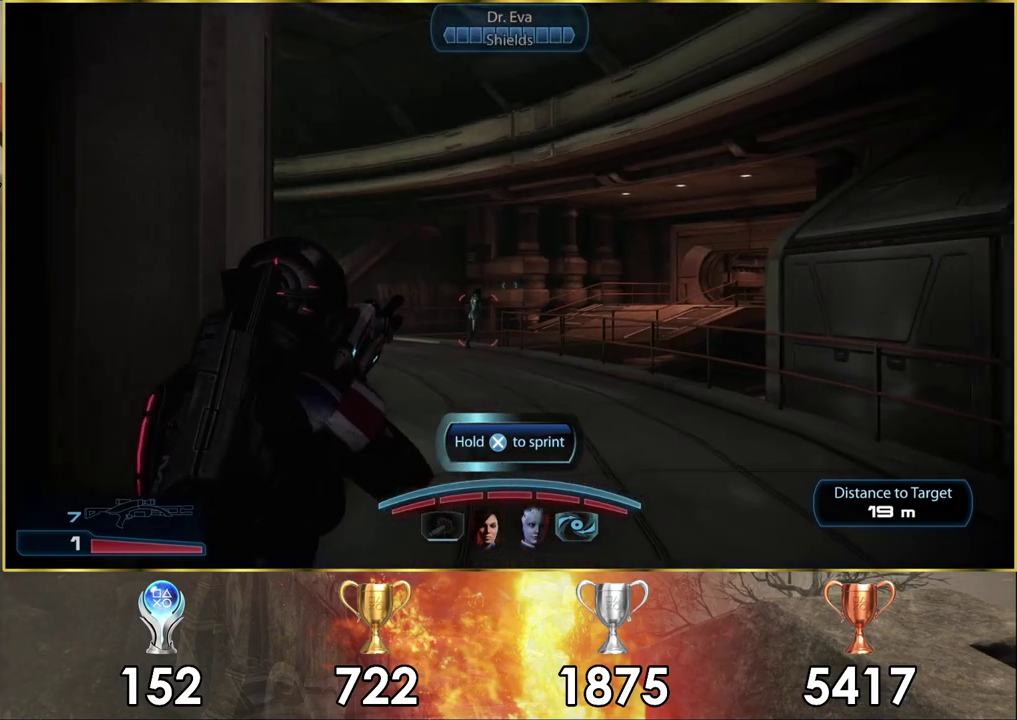
{"dt_ms": 400, "buttons": ["L2"], "left_stick": "up", "right_stick": "right"}
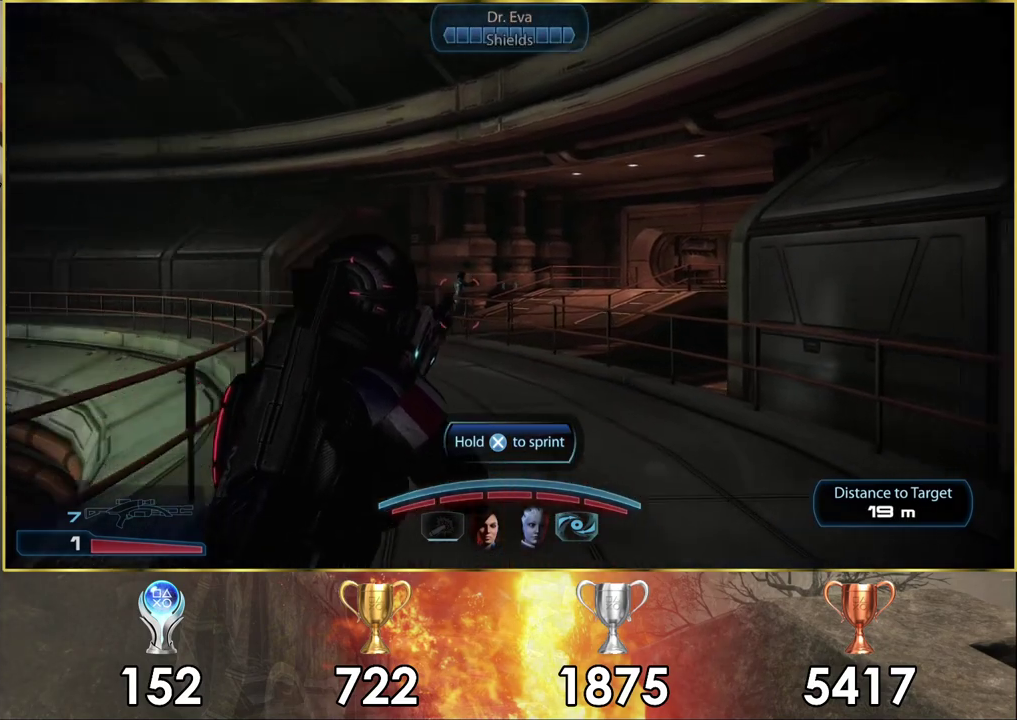
{"dt_ms": 400, "buttons": ["L2"], "left_stick": "up", "right_stick": "down-right"}
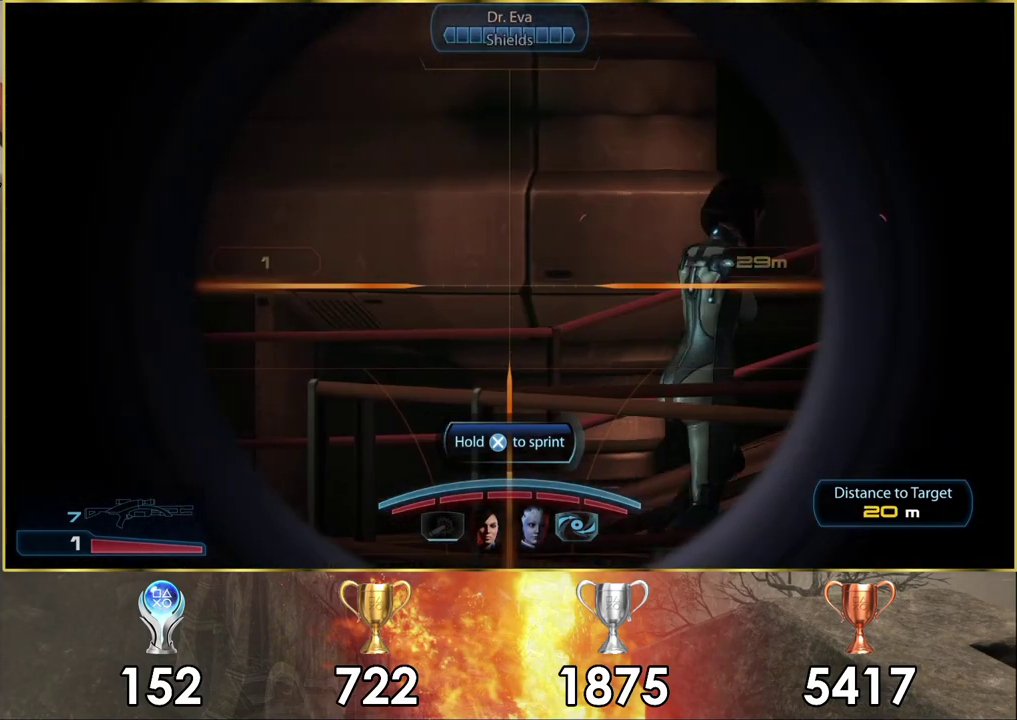
{"dt_ms": 500, "buttons": ["L2", "R2"], "left_stick": "up", "right_stick": "center", "events": [[283, "right_stick", "right"], [450, "R2", "down"], [483, "right_stick", "center"]]}
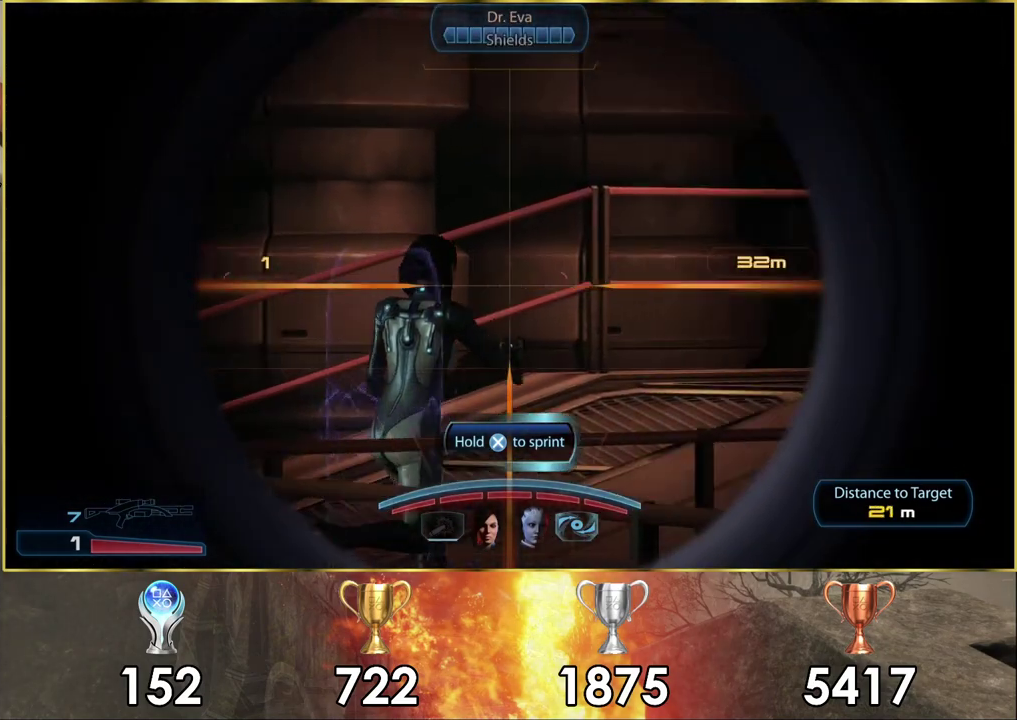
{"dt_ms": 200, "buttons": [], "left_stick": "up-left", "right_stick": "center", "events": [[33, "R2", "up"], [167, "left_stick", "up-left"], [200, "L2", "up"]]}
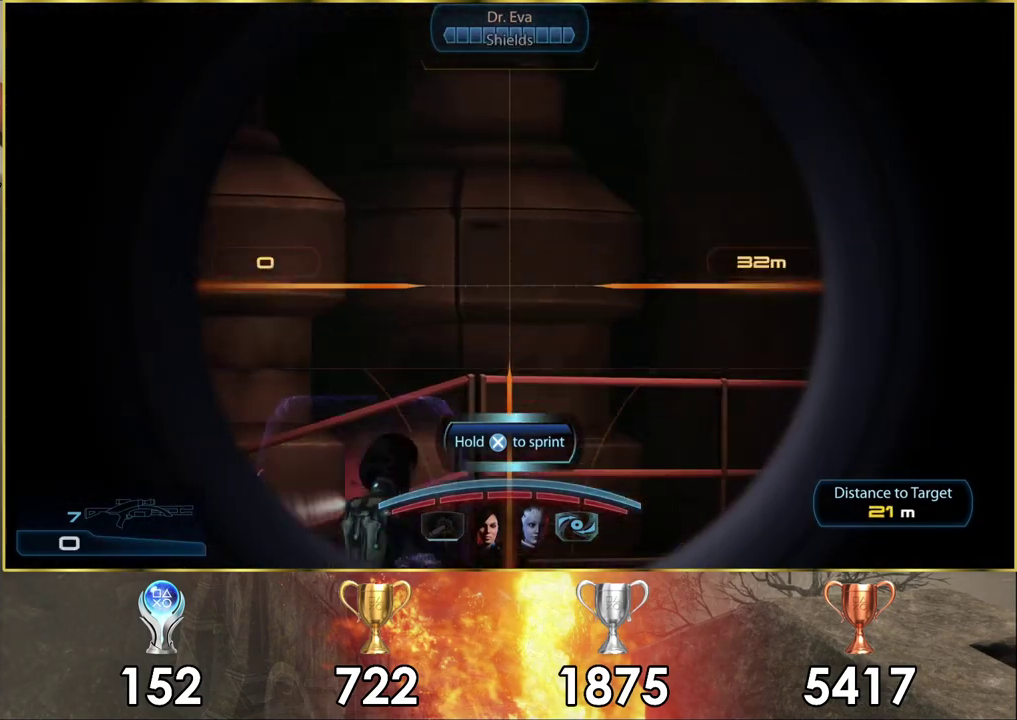
{"dt_ms": 400, "buttons": ["CROSS"], "left_stick": "up-left", "right_stick": "center", "events": [[183, "left_stick", "up"], [200, "CROSS", "down"], [233, "left_stick", "up-left"]]}
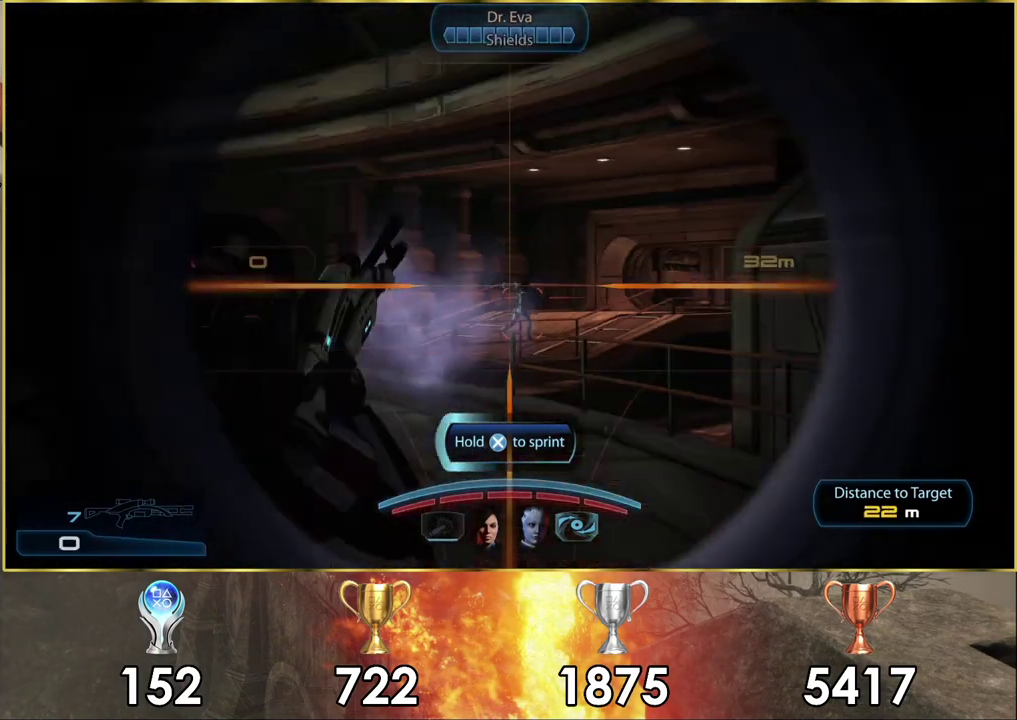
{"dt_ms": 400, "buttons": ["CROSS"], "left_stick": "up", "right_stick": "center", "events": [[333, "left_stick", "up"]]}
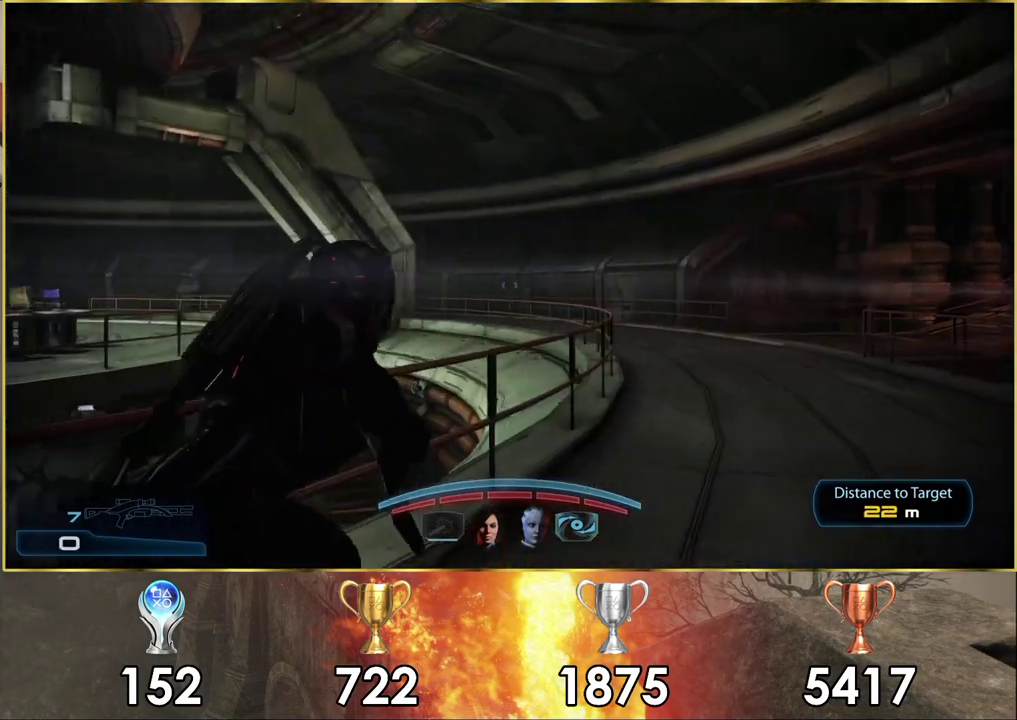
{"dt_ms": 600, "buttons": ["CROSS"], "left_stick": "up-right", "right_stick": "center", "events": [[17, "left_stick", "up-right"], [117, "left_stick", "down-left"], [533, "left_stick", "up-right"]]}
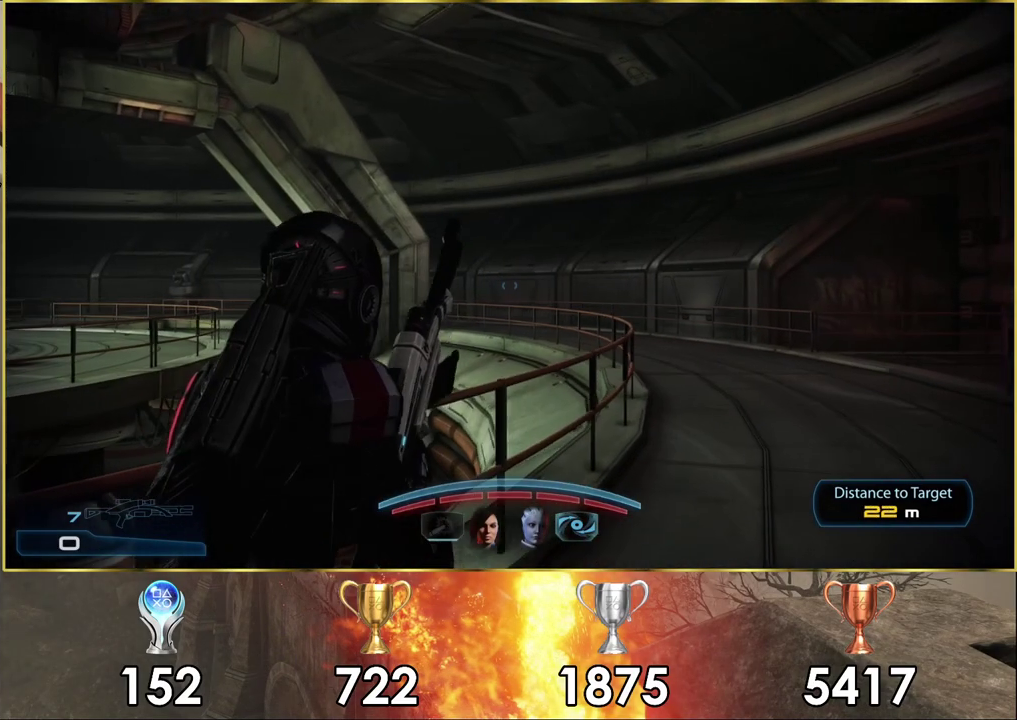
{"dt_ms": 300, "buttons": ["CROSS"], "left_stick": "up-right", "right_stick": "center", "events": [[117, "CROSS", "up"], [217, "CROSS", "down"]]}
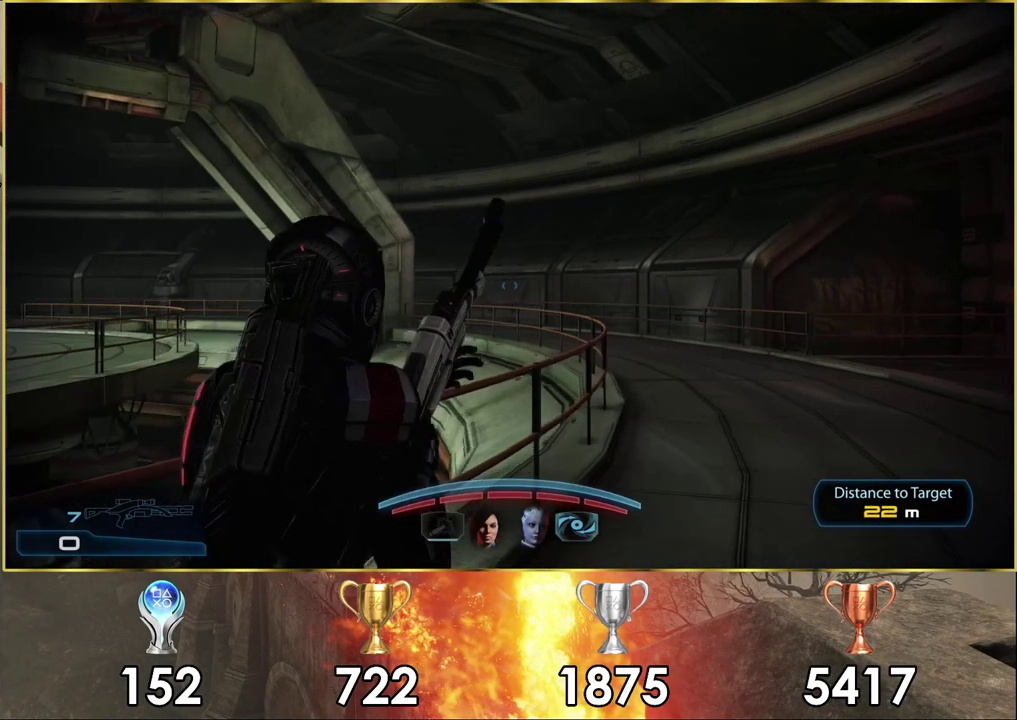
{"dt_ms": 800, "buttons": ["CROSS"], "left_stick": "up", "right_stick": "right", "events": [[517, "left_stick", "up"], [750, "right_stick", "right"]]}
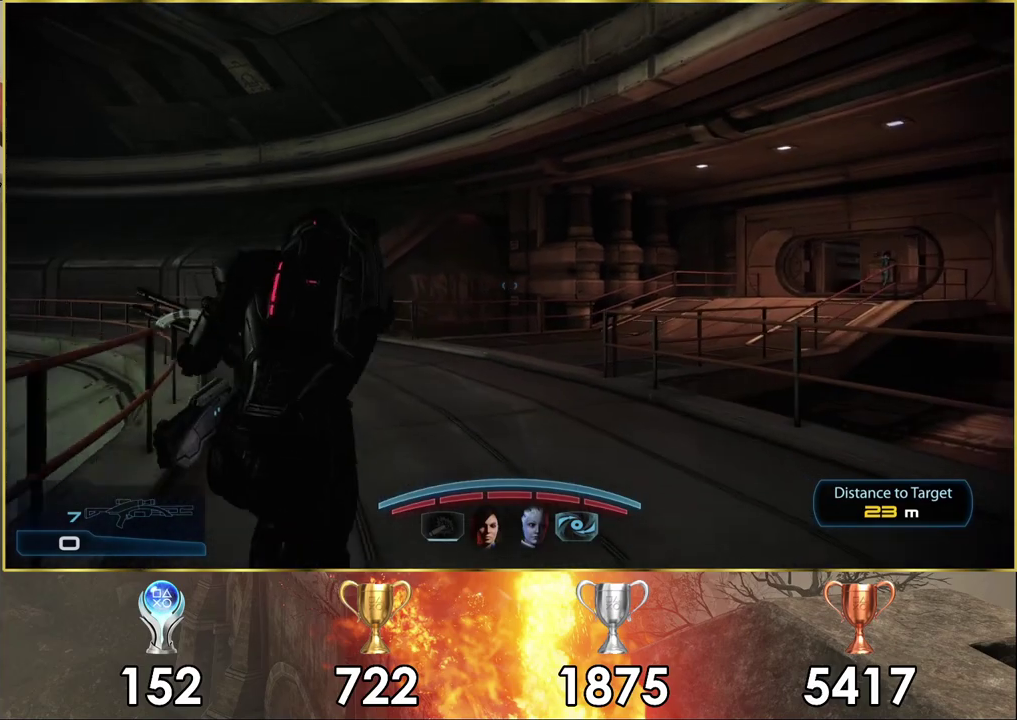
{"dt_ms": 400, "buttons": ["CROSS"], "left_stick": "up-right", "right_stick": "right", "events": [[133, "right_stick", "up-right"], [267, "right_stick", "right"], [383, "left_stick", "up-right"]]}
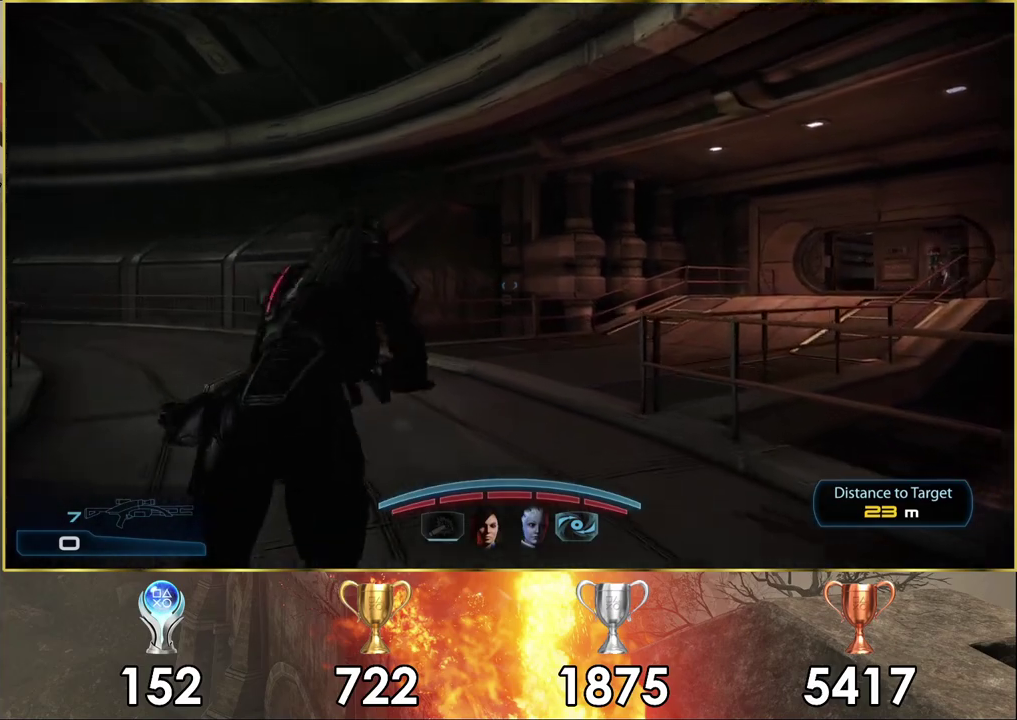
{"dt_ms": 400, "buttons": ["CROSS"], "left_stick": "up-right", "right_stick": "right"}
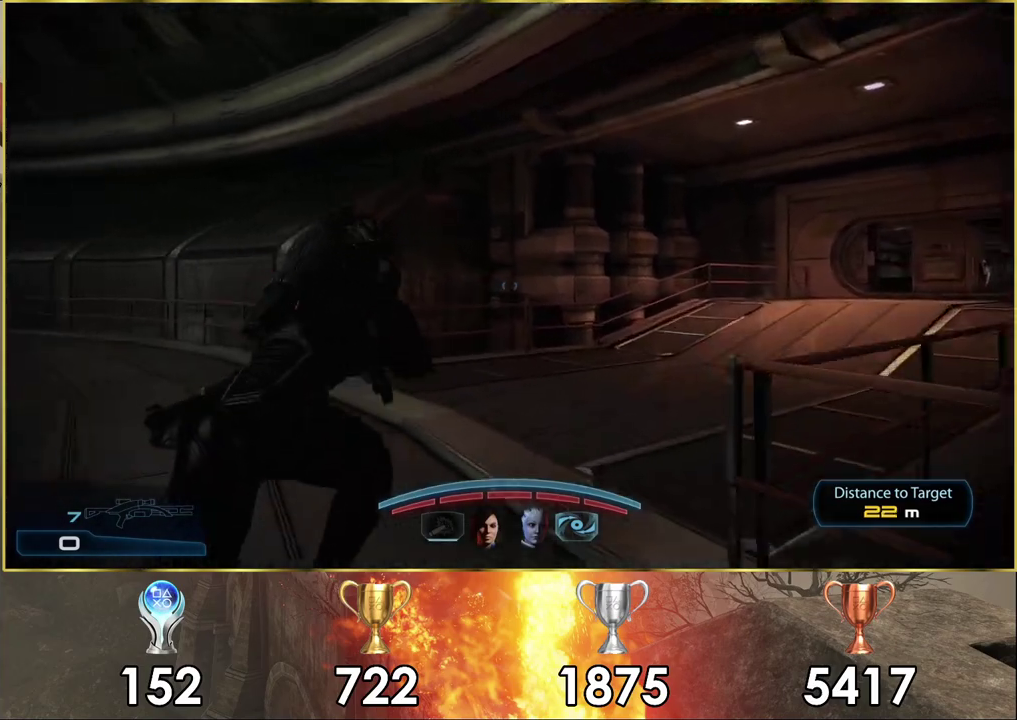
{"dt_ms": 600, "buttons": ["CROSS"], "left_stick": "up-right", "right_stick": "right"}
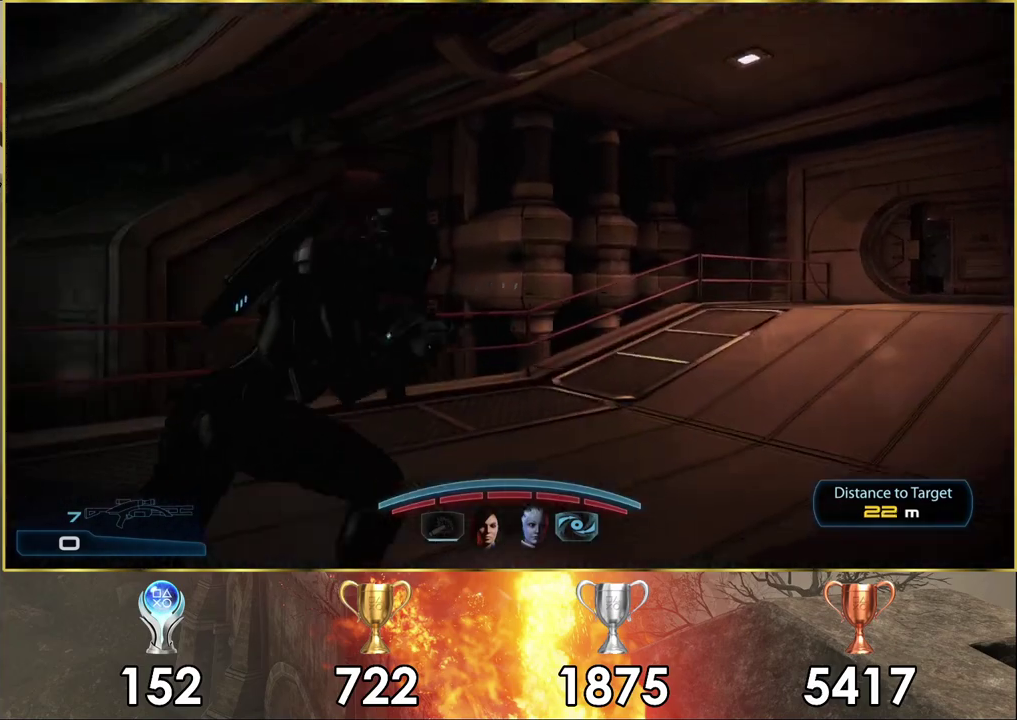
{"dt_ms": 500, "buttons": ["CROSS"], "left_stick": "up-right", "right_stick": "right"}
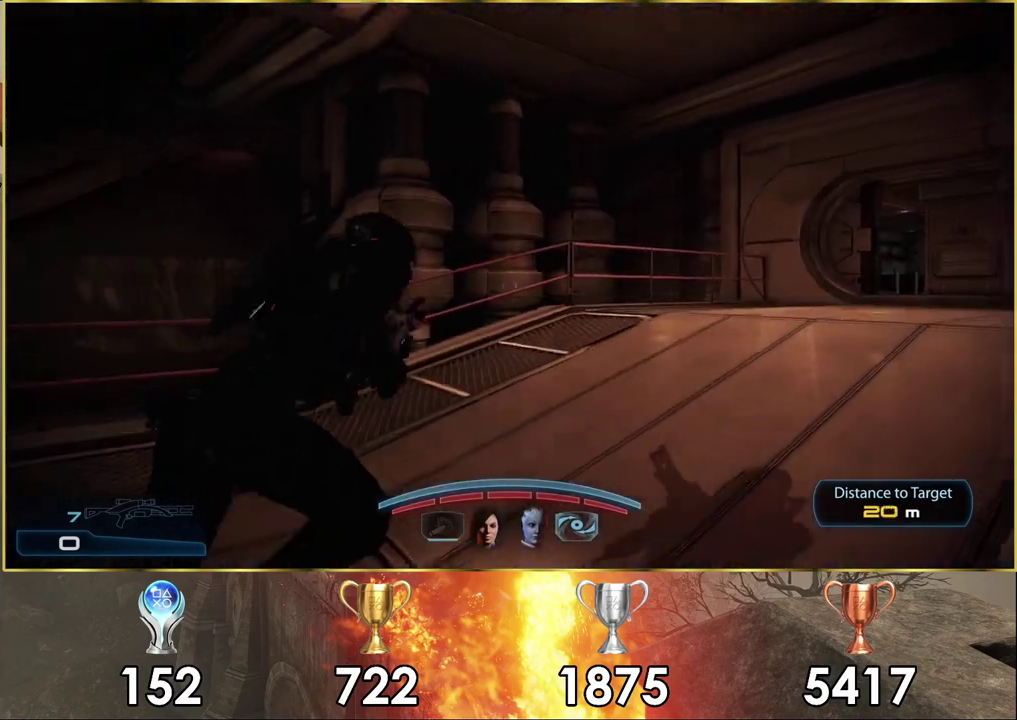
{"dt_ms": 500, "buttons": ["CROSS"], "left_stick": "up-right", "right_stick": "right", "events": [[67, "left_stick", "down-left"], [417, "left_stick", "up-right"]]}
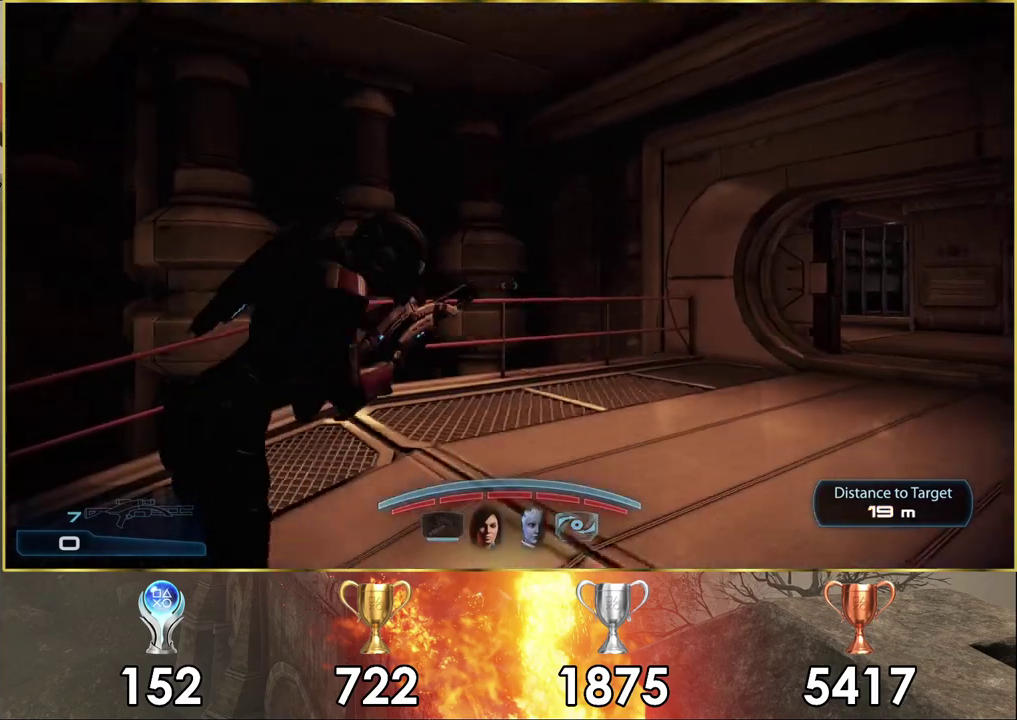
{"dt_ms": 500, "buttons": ["CROSS"], "left_stick": "up-right", "right_stick": "right", "events": [[183, "left_stick", "down-left"], [283, "left_stick", "up-right"], [333, "left_stick", "down-left"], [450, "left_stick", "up-right"]]}
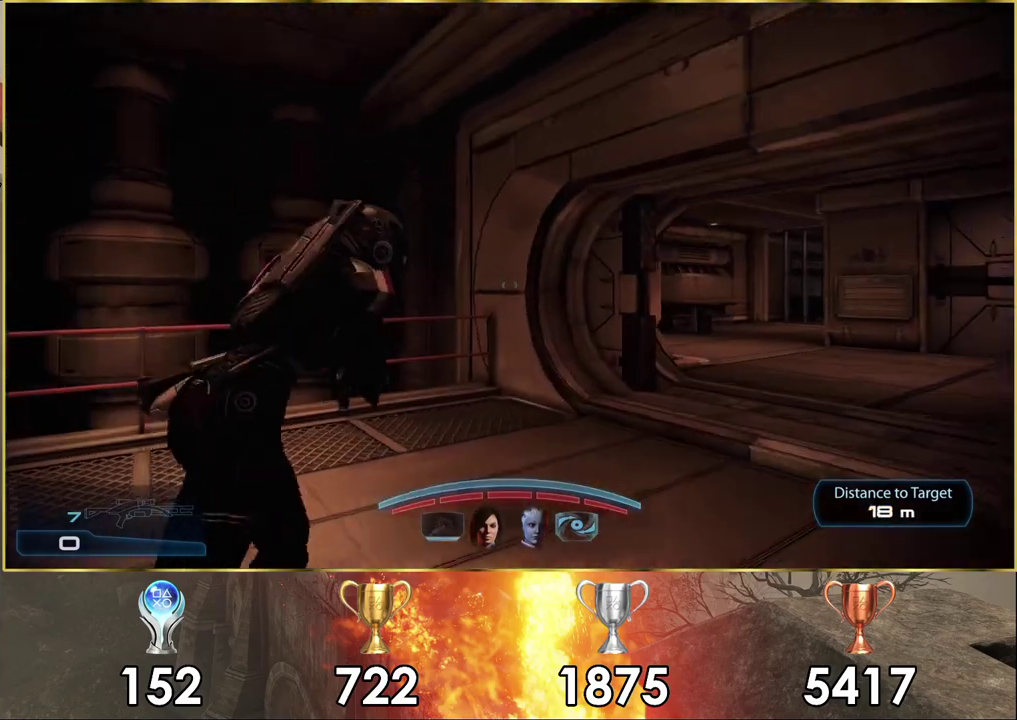
{"dt_ms": 500, "buttons": [], "left_stick": "up-right", "right_stick": "right", "events": [[317, "CROSS", "up"]]}